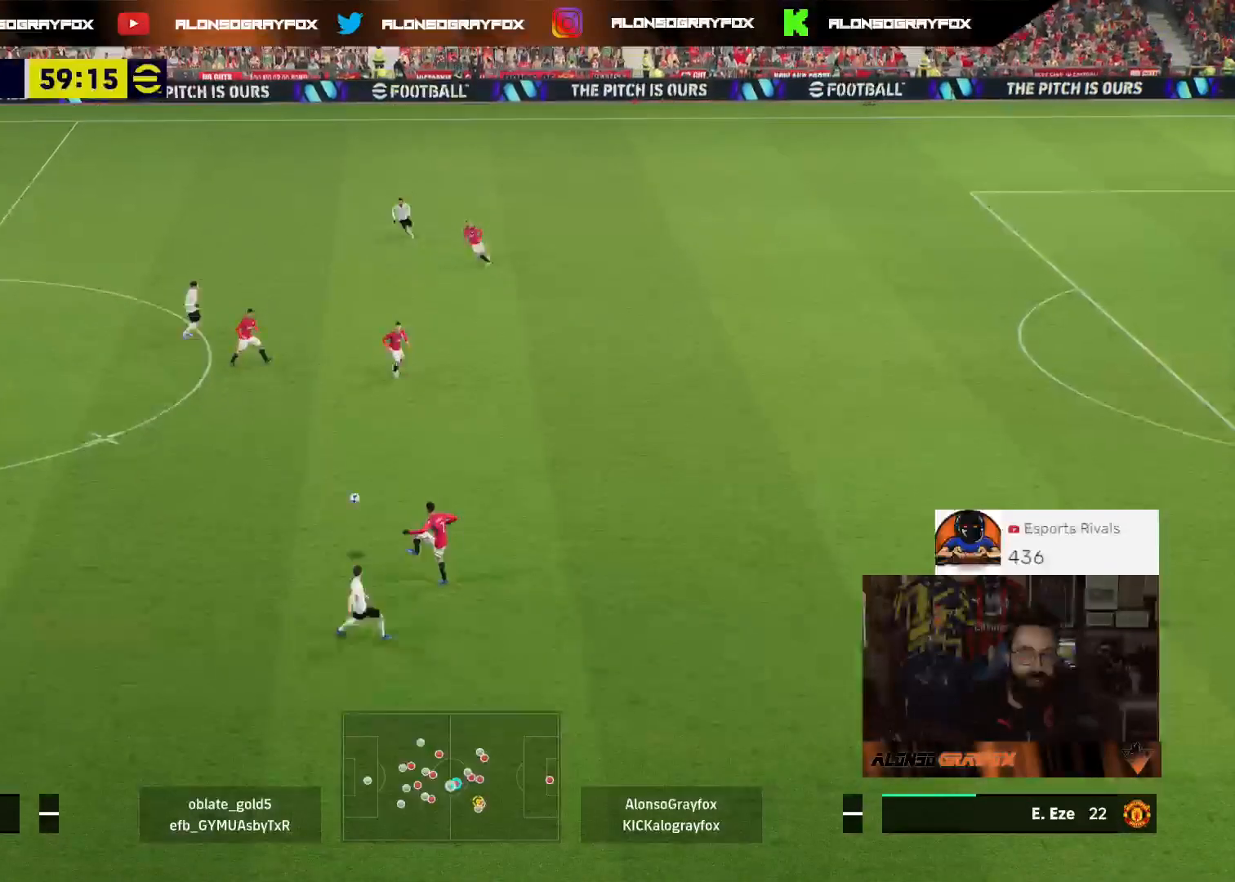
Gameplay with a controller (PlayStation layout); each line is a JSON object with the inputs held at the frame after it. "events" lists button and stick changes between this image and that frame as [ms after this image, input, new state], when the widget could be followed in between.
{"buttons": ["L3"], "left_stick": "up-right", "right_stick": "center", "events": [[433, "left_stick", "up-right"], [500, "L3", "down"]]}
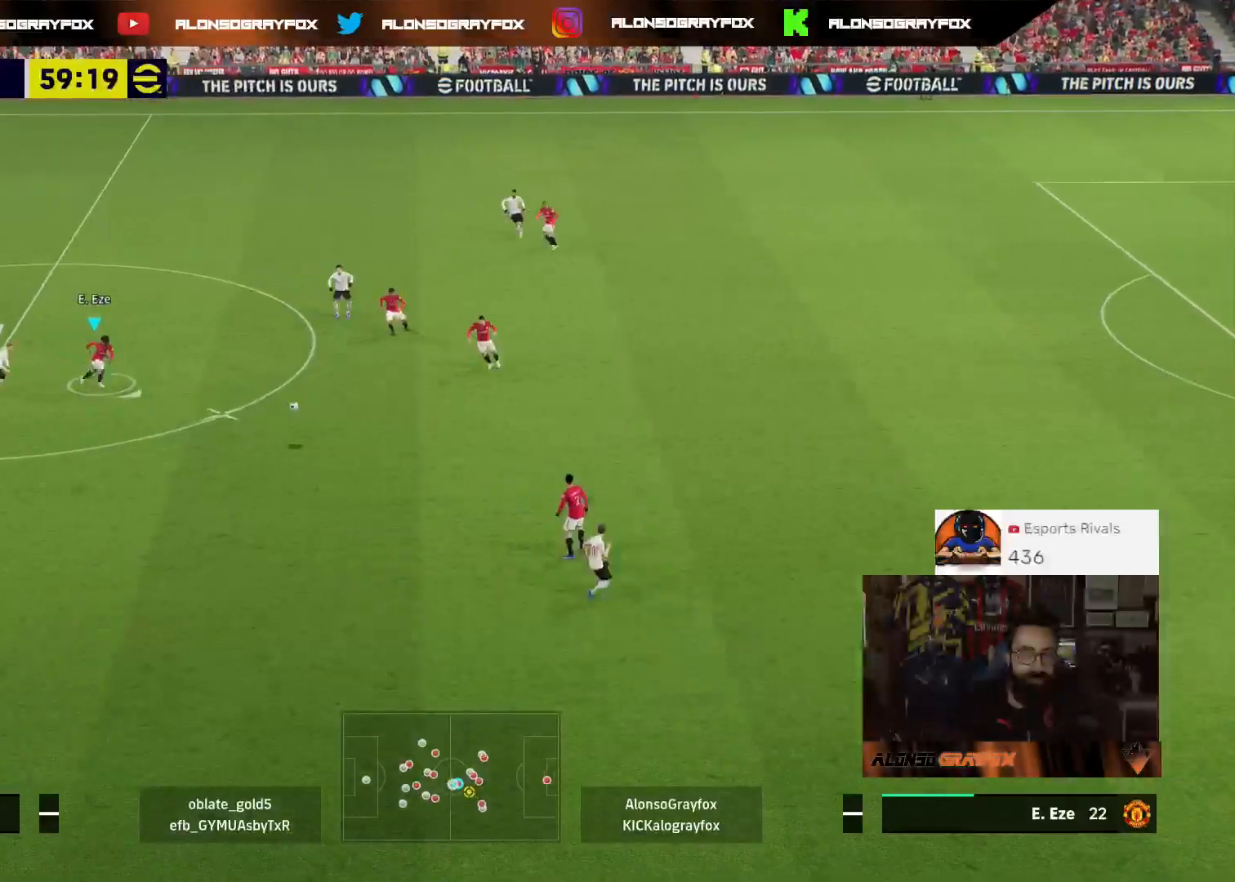
{"buttons": ["L3"], "left_stick": "up-right", "right_stick": "center", "events": []}
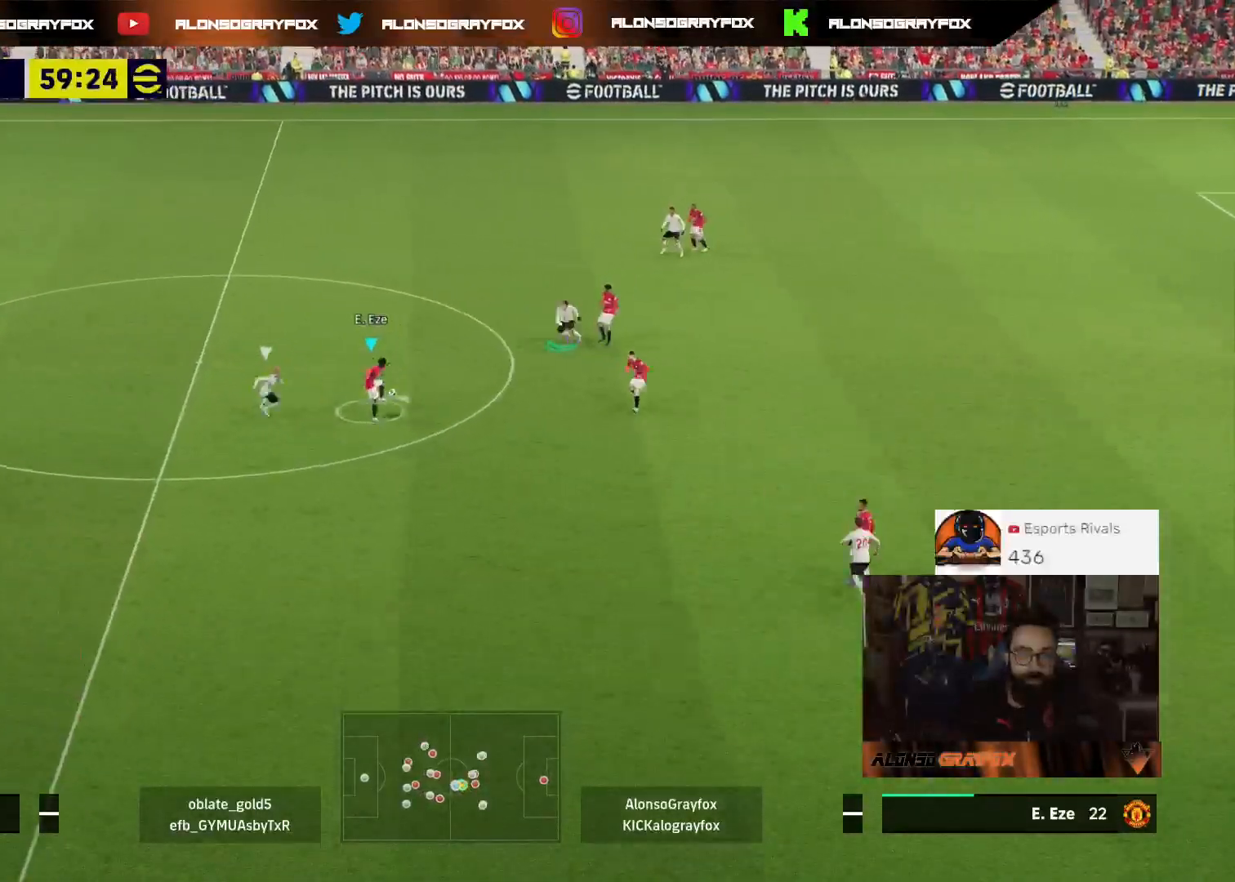
{"buttons": ["R2", "L3"], "left_stick": "up-left", "right_stick": "center", "events": [[167, "left_stick", "up"], [333, "left_stick", "up-left"], [367, "CROSS", "down"], [433, "R2", "down"], [500, "CROSS", "up"]]}
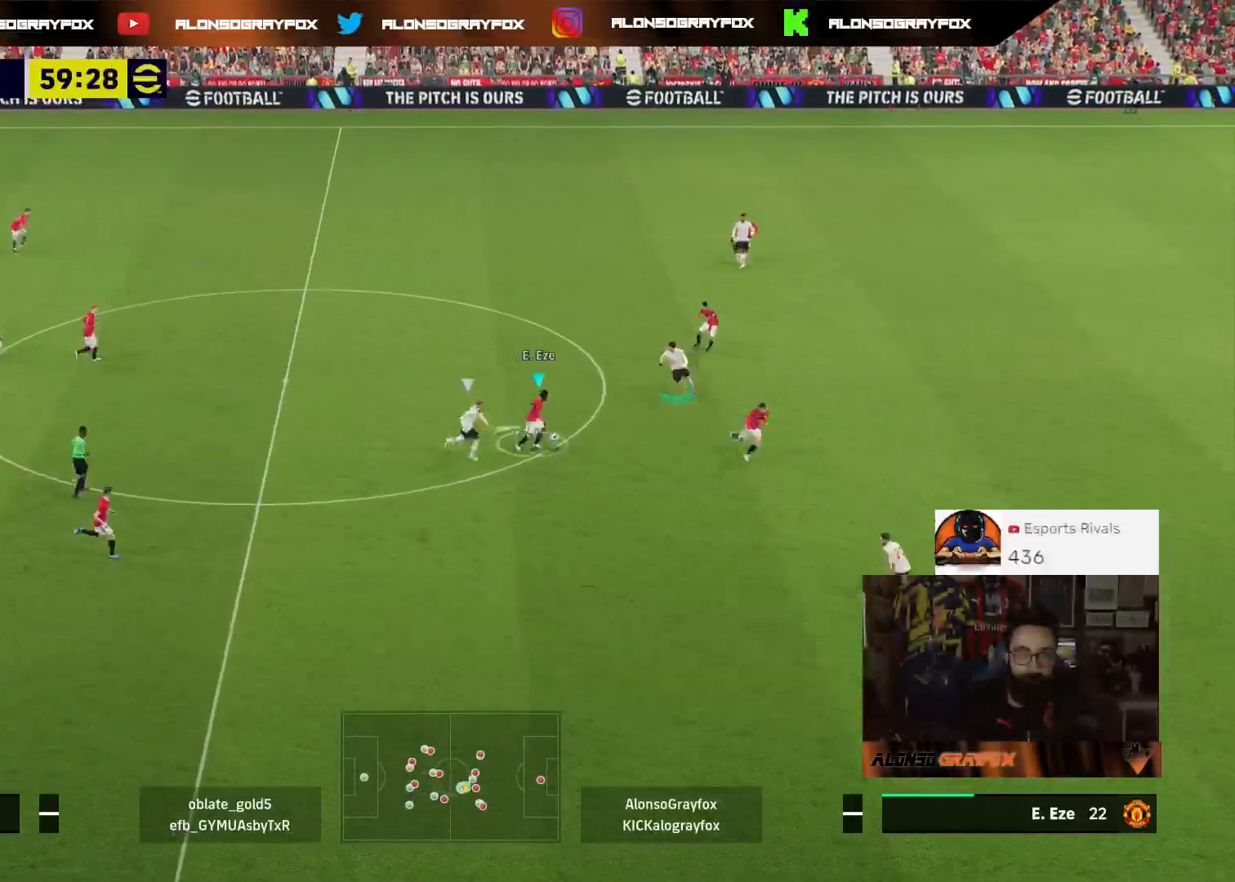
{"buttons": ["R2", "L3"], "left_stick": "up-left", "right_stick": "center", "events": []}
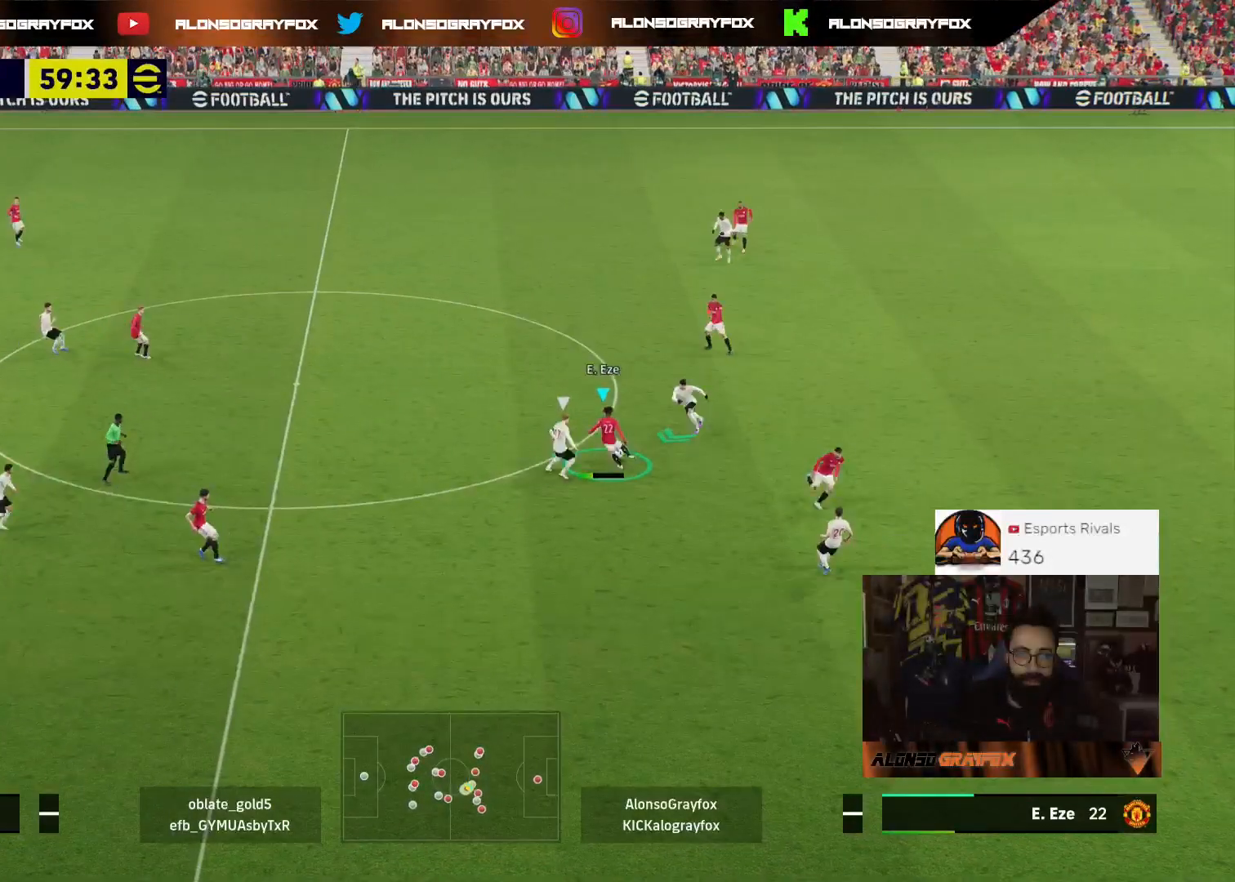
{"buttons": [], "left_stick": "down-right", "right_stick": "center", "events": [[67, "R2", "up"], [133, "L3", "up"], [200, "left_stick", "up-right"], [500, "left_stick", "down-right"]]}
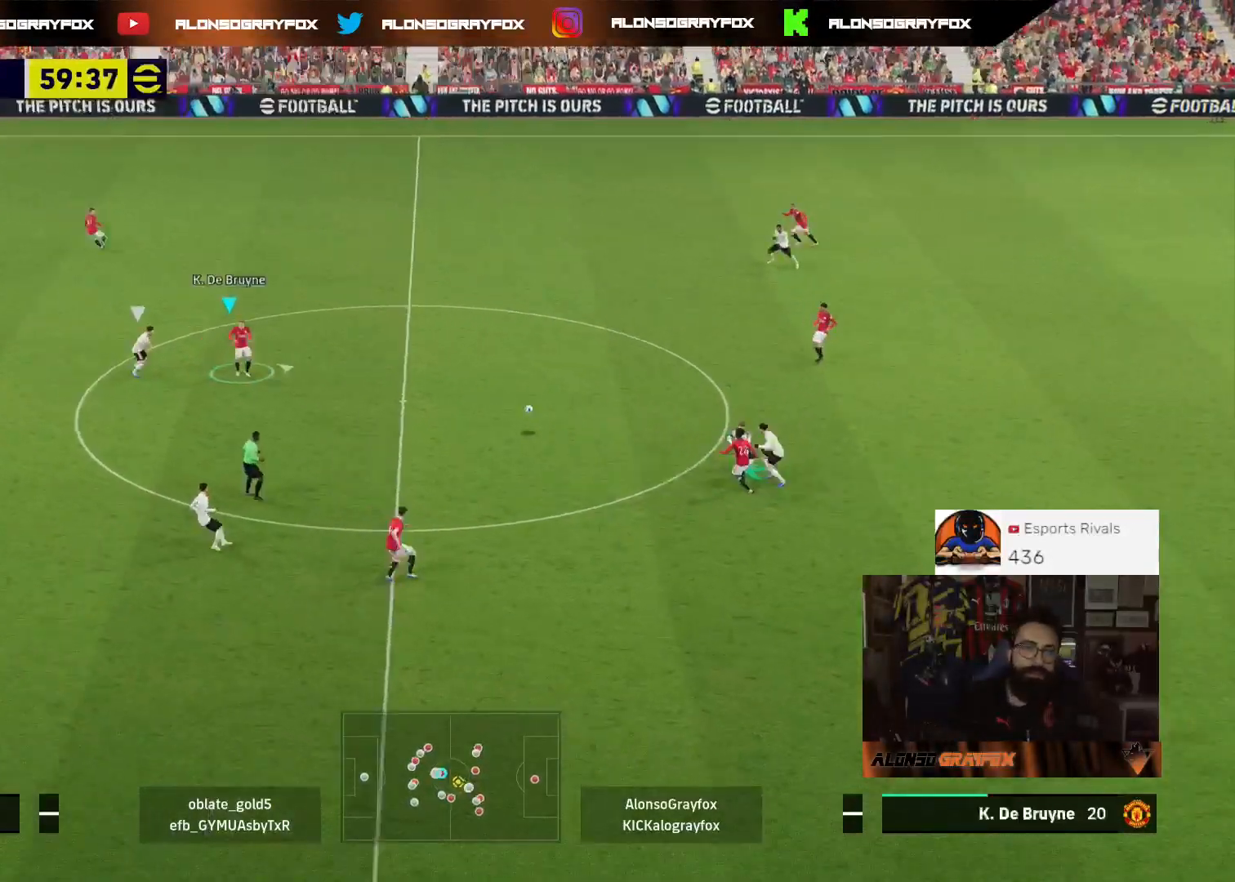
{"buttons": ["R1", "L3"], "left_stick": "up-right", "right_stick": "center", "events": [[67, "L3", "down"], [67, "R1", "down"], [167, "left_stick", "up-right"]]}
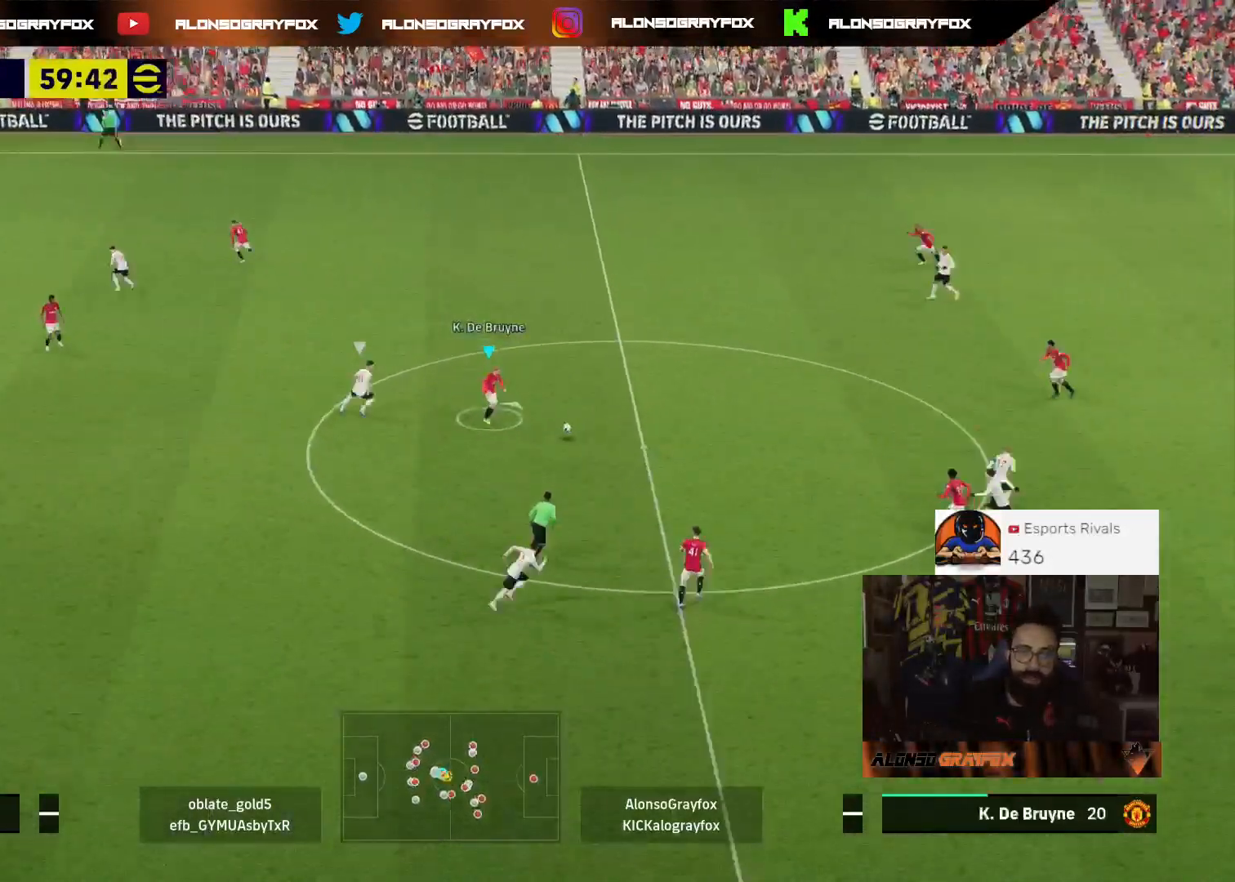
{"buttons": ["R1", "R2", "L3"], "left_stick": "up-left", "right_stick": "center", "events": [[33, "R1", "up"], [33, "left_stick", "up"], [167, "left_stick", "up-left"], [267, "R1", "down"], [300, "CROSS", "down"], [400, "R1", "up"], [400, "R2", "down"], [433, "CROSS", "up"], [500, "R1", "down"]]}
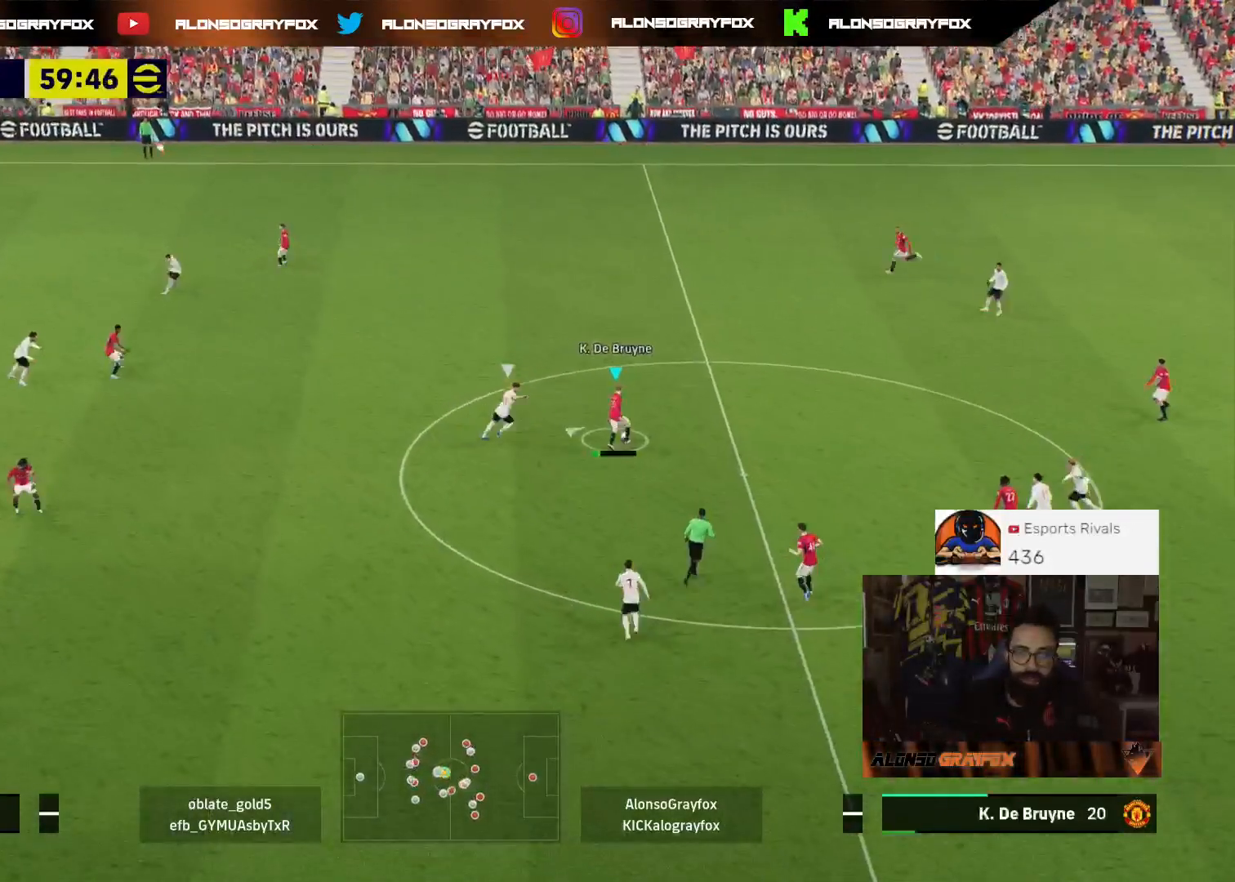
{"buttons": [], "left_stick": "left", "right_stick": "center", "events": [[167, "R1", "up"], [333, "left_stick", "left"], [400, "L3", "up"], [400, "R2", "up"]]}
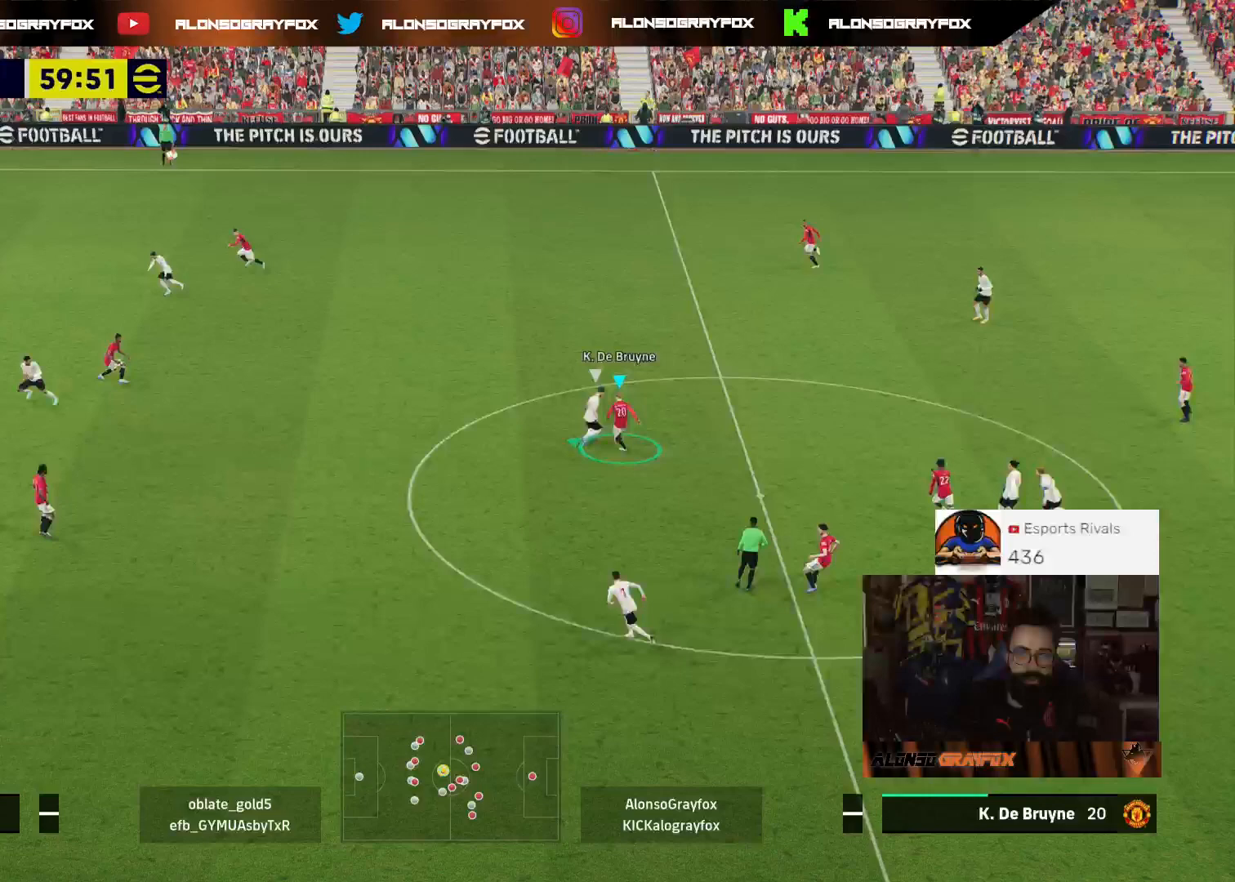
{"buttons": ["L3"], "left_stick": "down", "right_stick": "center", "events": [[67, "left_stick", "down-right"], [333, "left_stick", "down"], [367, "L3", "down"], [400, "CROSS", "down"], [467, "CROSS", "up"]]}
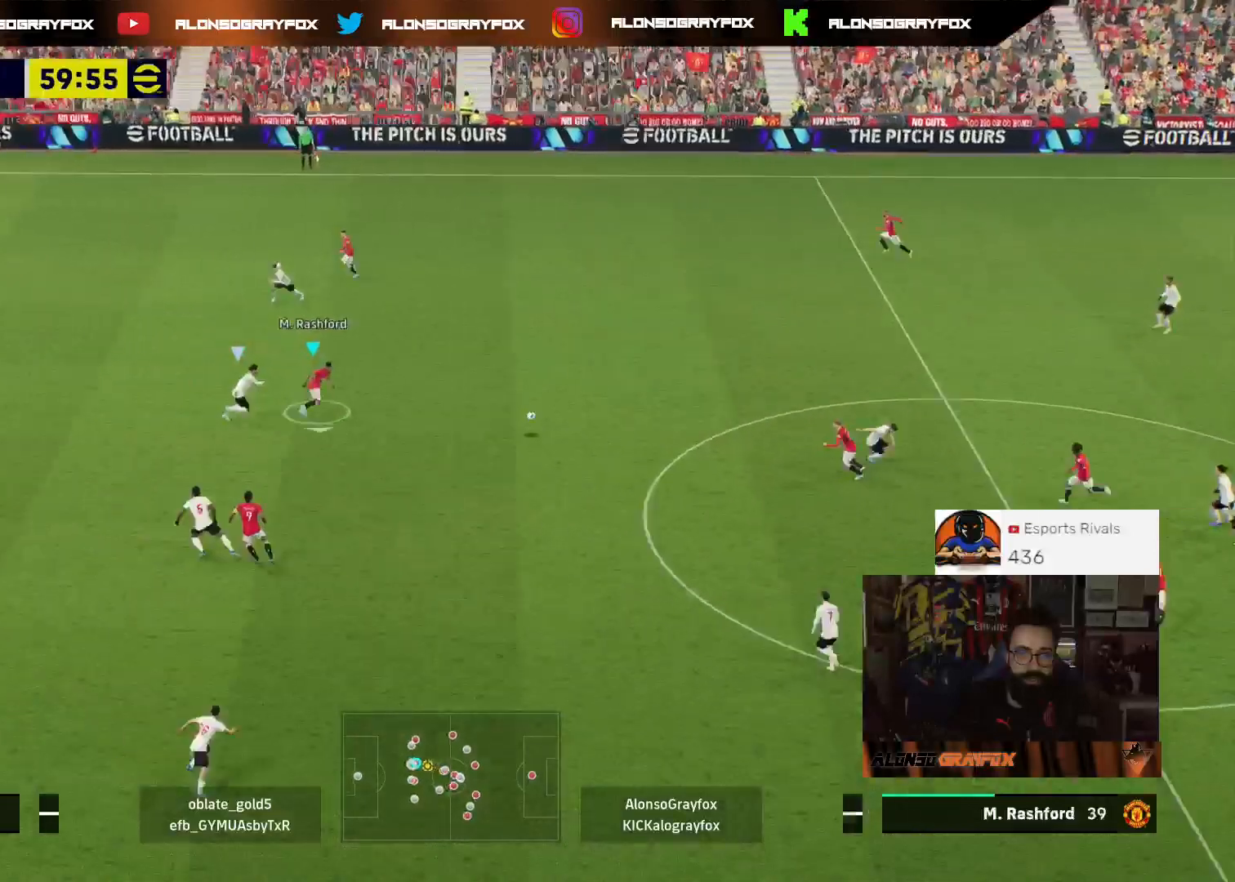
{"buttons": [], "left_stick": "up-right", "right_stick": "center", "events": [[200, "L3", "up"], [200, "left_stick", "down-right"], [400, "left_stick", "right"], [500, "left_stick", "up-right"]]}
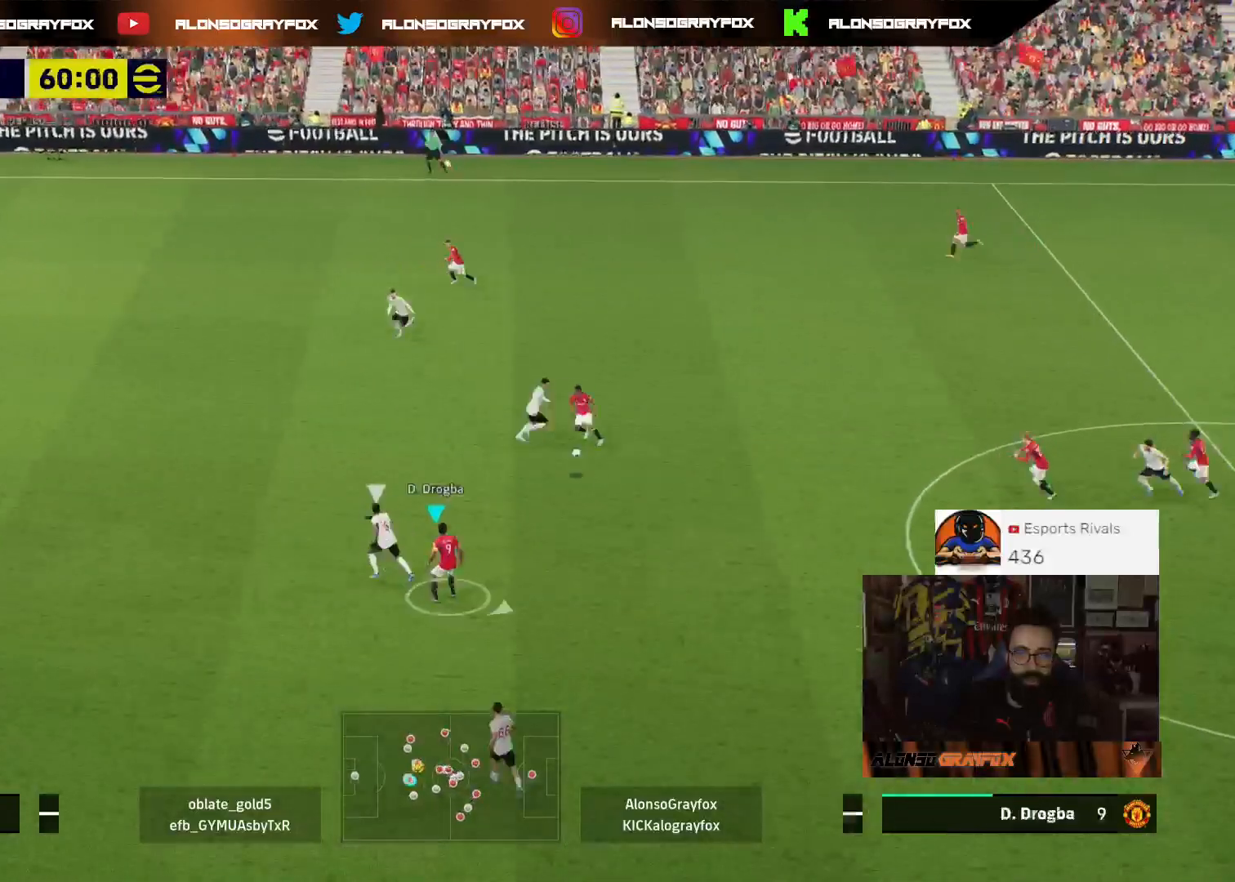
{"buttons": ["TRIANGLE", "L3"], "left_stick": "up", "right_stick": "center", "events": [[167, "L3", "down"], [300, "left_stick", "up"], [433, "TRIANGLE", "down"]]}
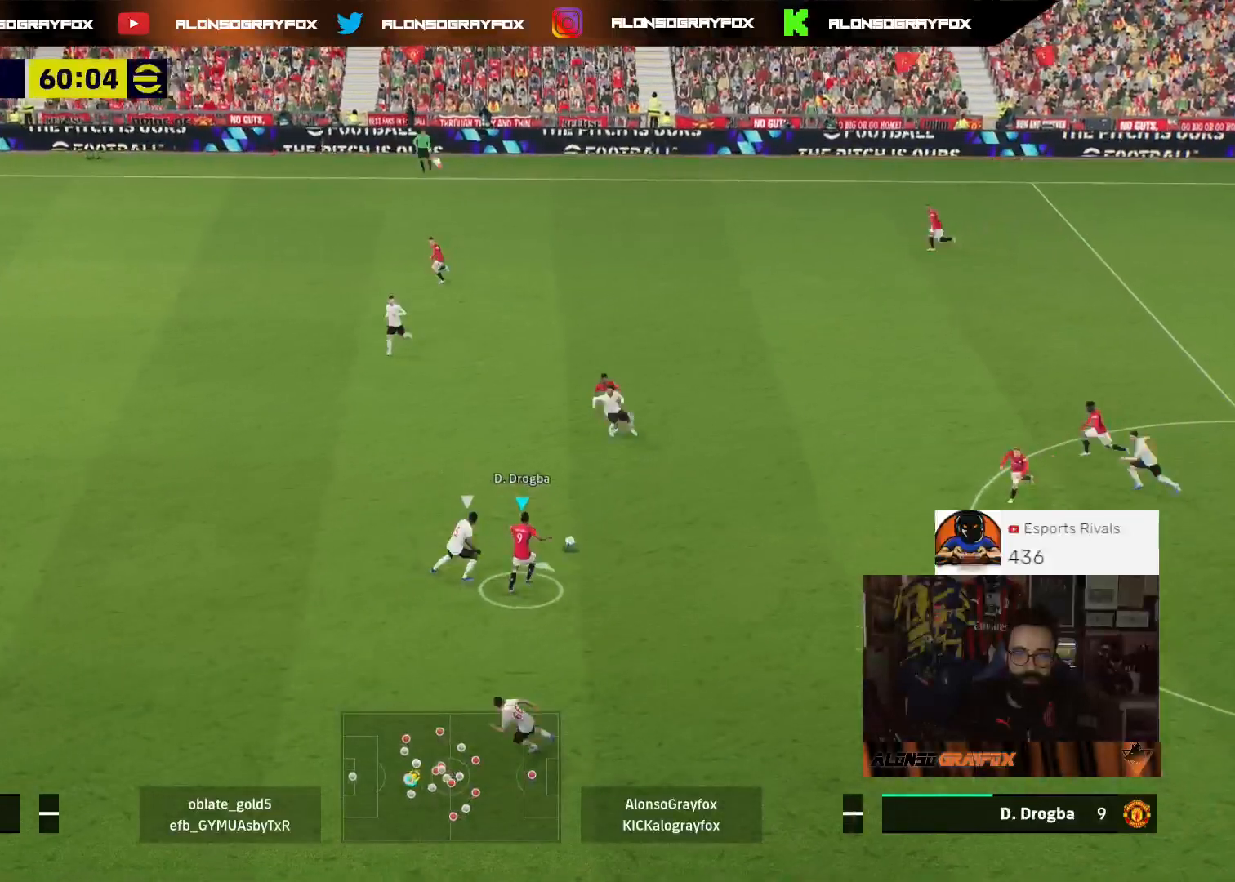
{"buttons": ["R2", "L3"], "left_stick": "left", "right_stick": "center", "events": [[33, "R2", "down"], [33, "TRIANGLE", "up"], [67, "left_stick", "up-left"], [400, "left_stick", "left"]]}
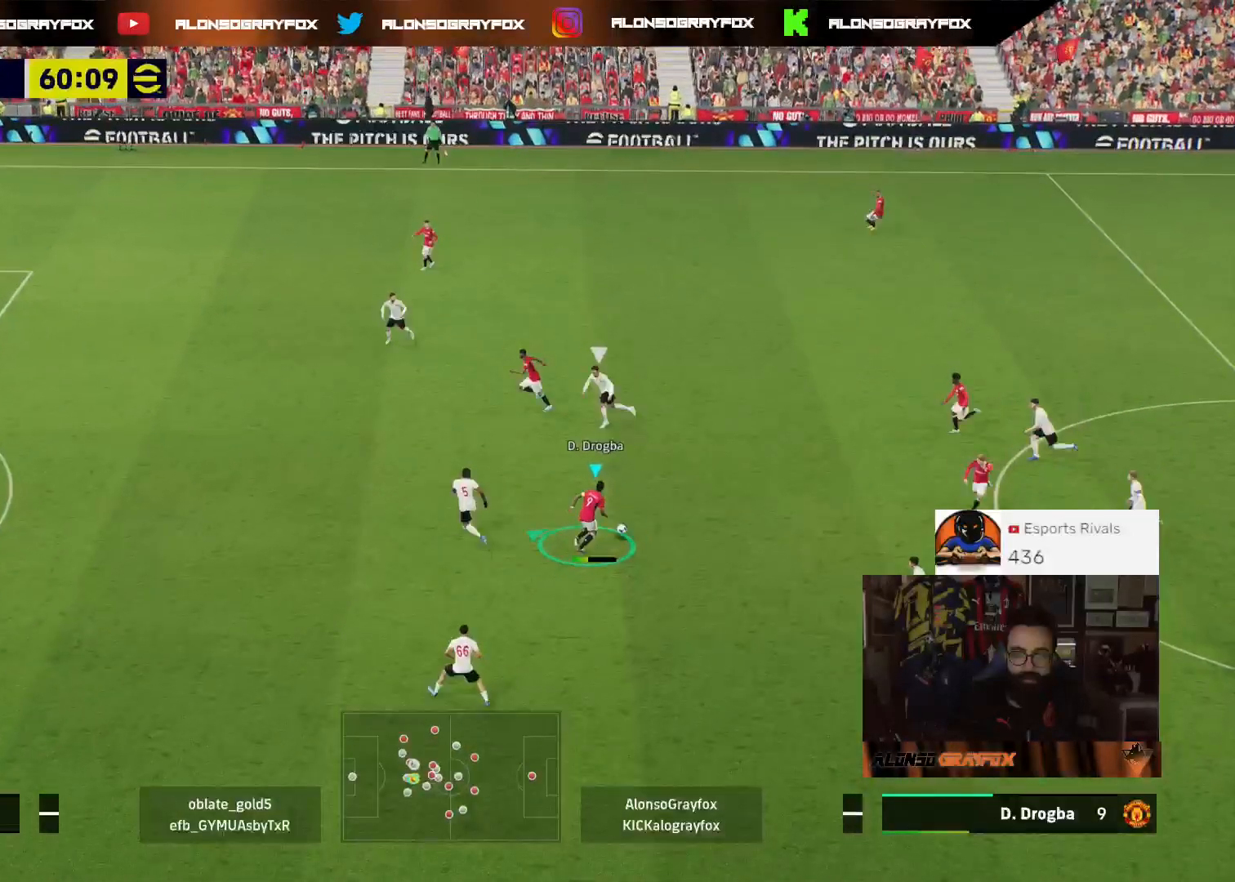
{"buttons": ["R2", "L3"], "left_stick": "left", "right_stick": "center", "events": []}
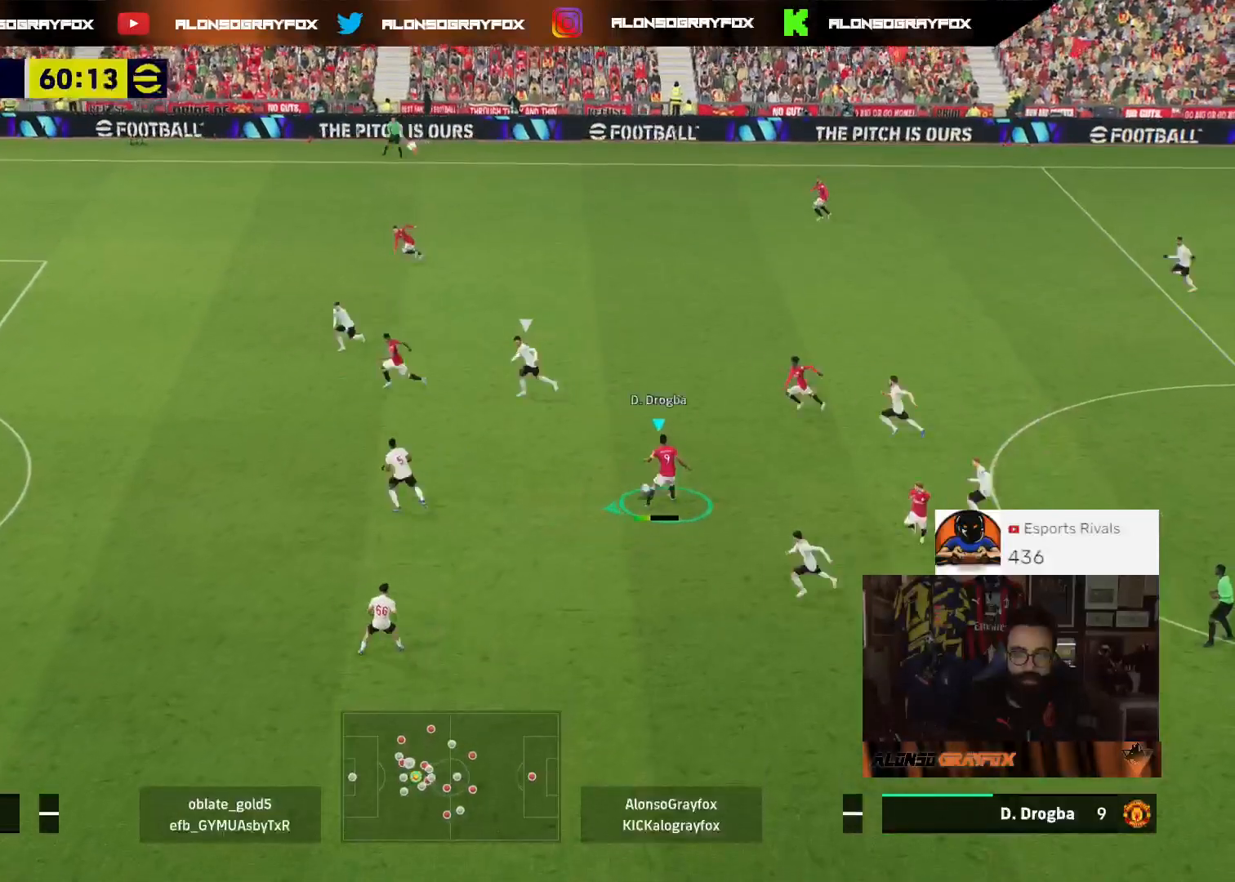
{"buttons": ["R2", "L3"], "left_stick": "left", "right_stick": "center", "events": []}
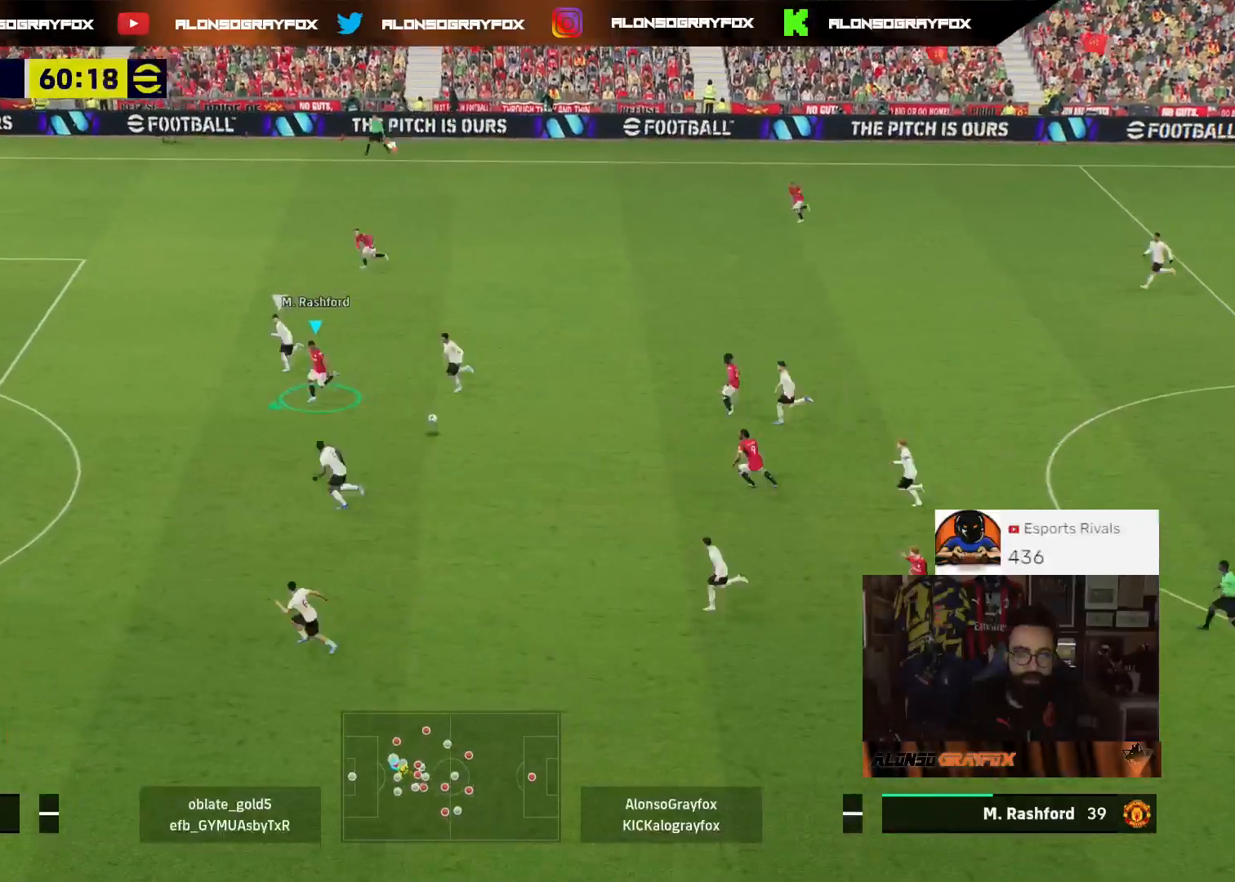
{"buttons": ["R2", "L3"], "left_stick": "up-left", "right_stick": "center", "events": [[67, "R2", "up"], [67, "left_stick", "up-left"], [167, "TRIANGLE", "down"], [300, "R2", "down"], [300, "TRIANGLE", "up"]]}
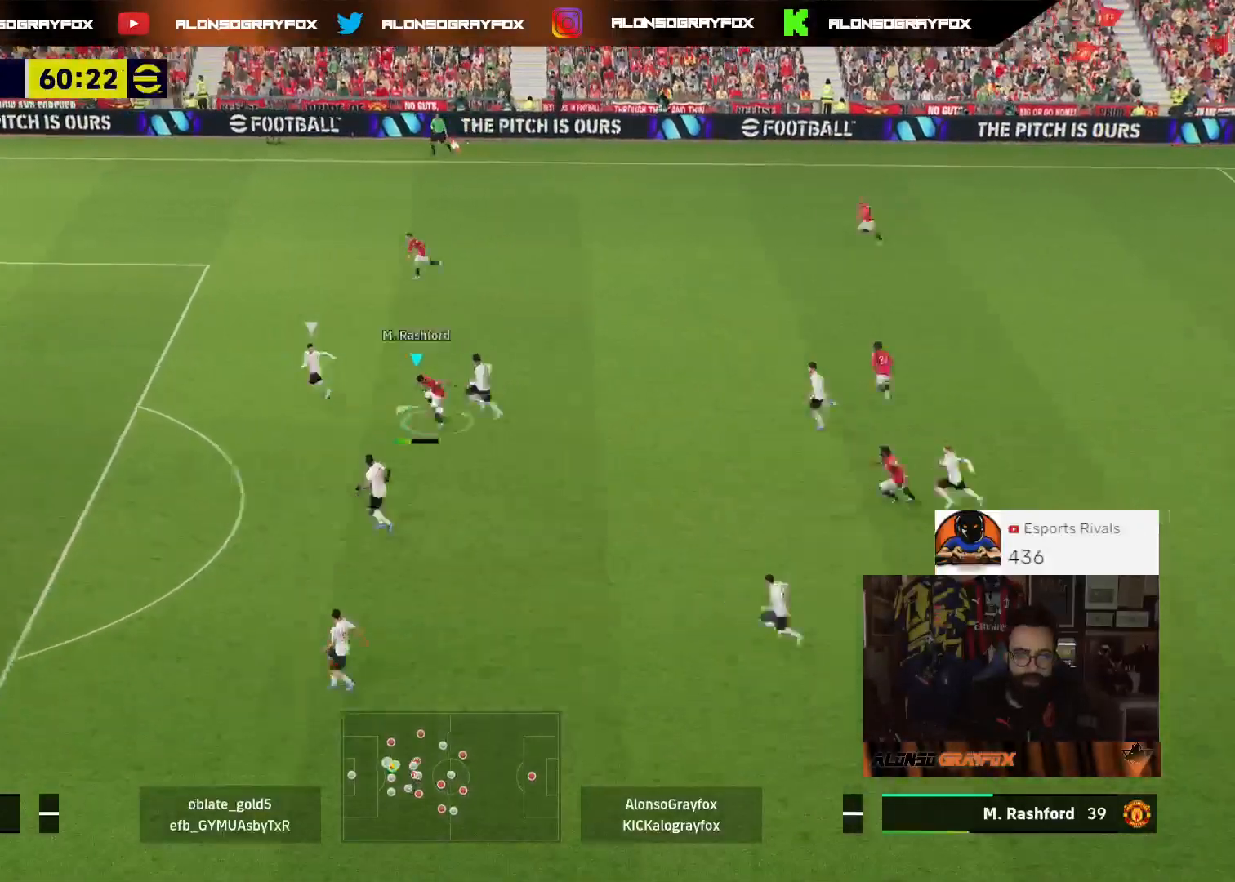
{"buttons": ["R2", "L3"], "left_stick": "up-left", "right_stick": "center", "events": []}
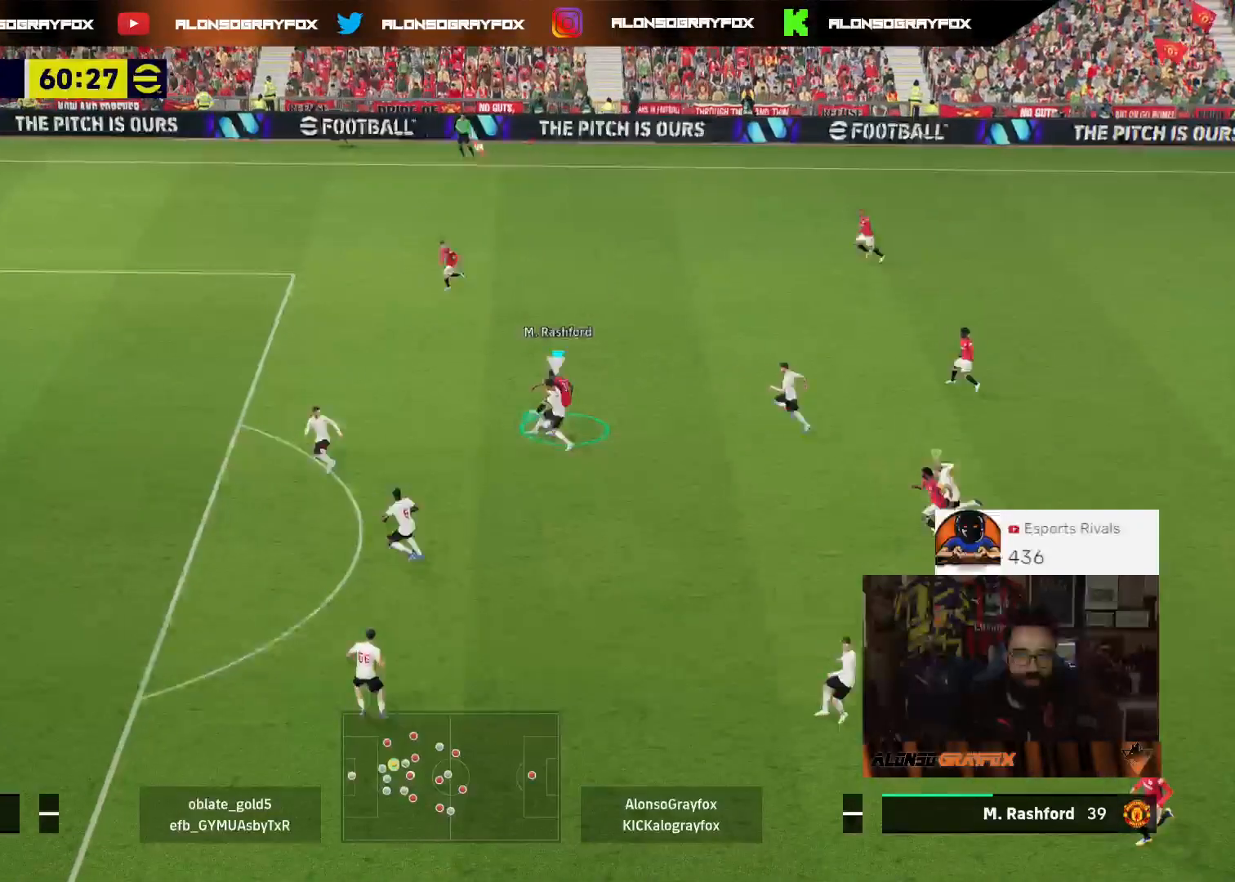
{"buttons": ["L3"], "left_stick": "up-left", "right_stick": "center", "events": [[100, "left_stick", "left"], [200, "R2", "up"], [300, "TRIANGLE", "down"], [333, "left_stick", "up-left"], [367, "TRIANGLE", "up"], [433, "TRIANGLE", "down"], [500, "TRIANGLE", "up"]]}
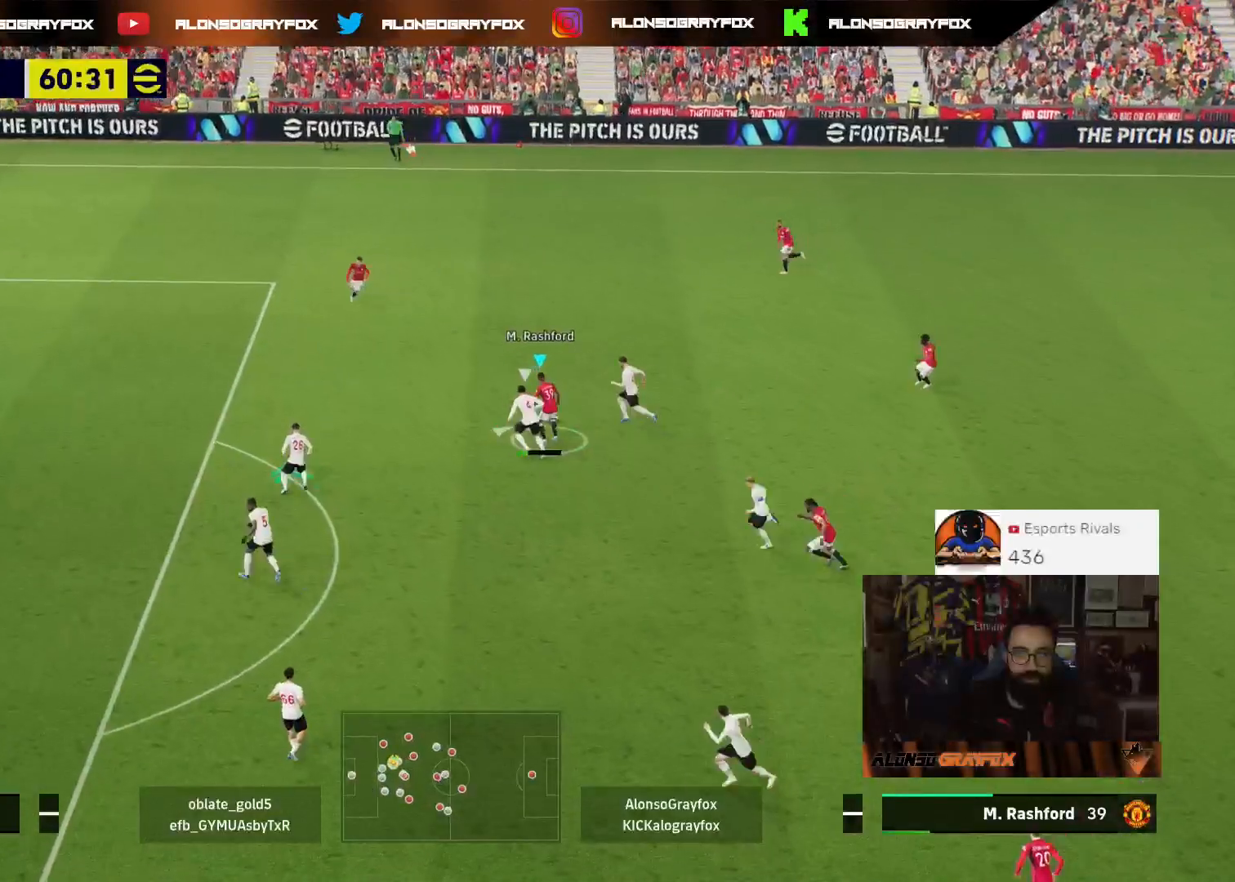
{"buttons": ["L2", "L3"], "left_stick": "up-left", "right_stick": "center", "events": [[67, "TRIANGLE", "down"], [167, "TRIANGLE", "up"], [200, "TRIANGLE", "down"], [300, "TRIANGLE", "up"], [467, "L2", "down"]]}
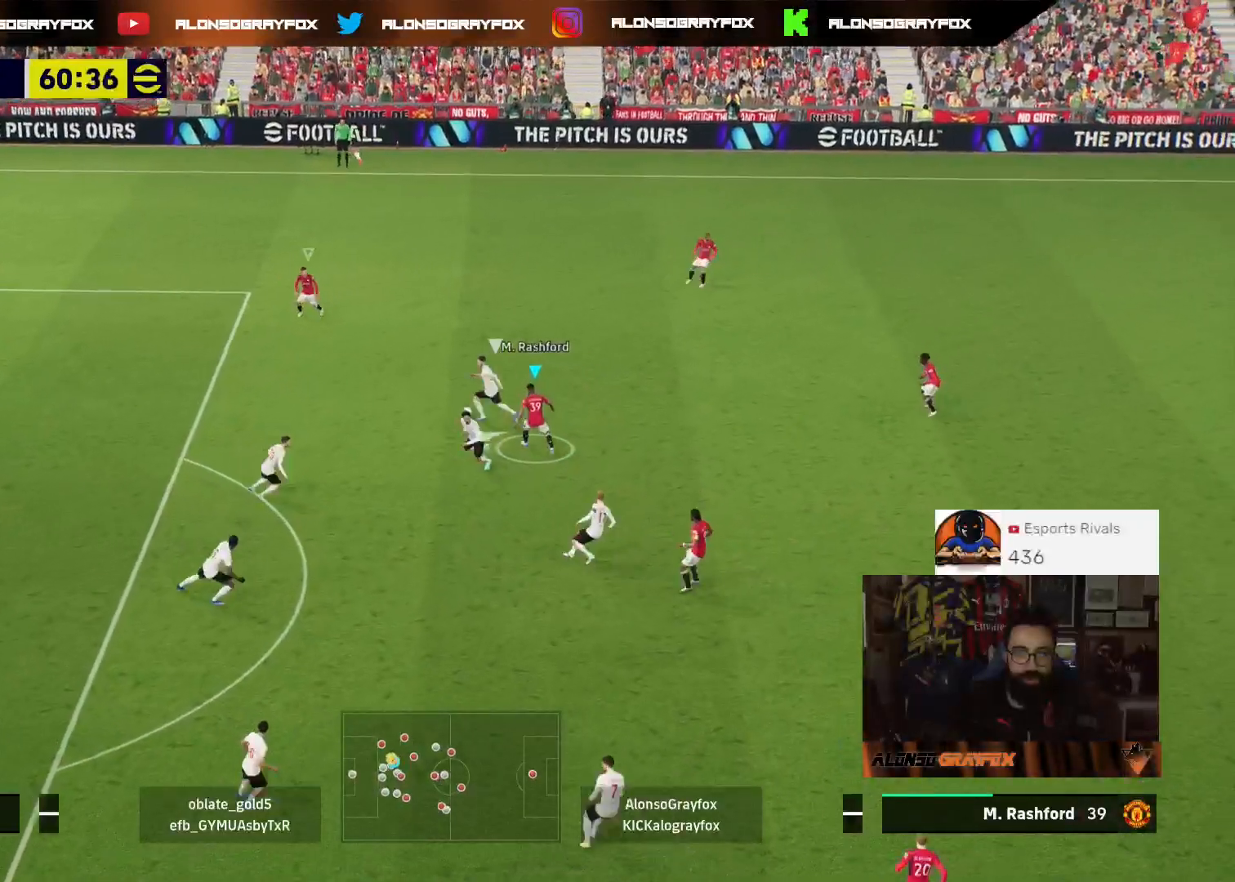
{"buttons": ["L2", "R1", "R2", "L3"], "left_stick": "up-left", "right_stick": "center", "events": [[33, "R2", "down"], [200, "R1", "down"]]}
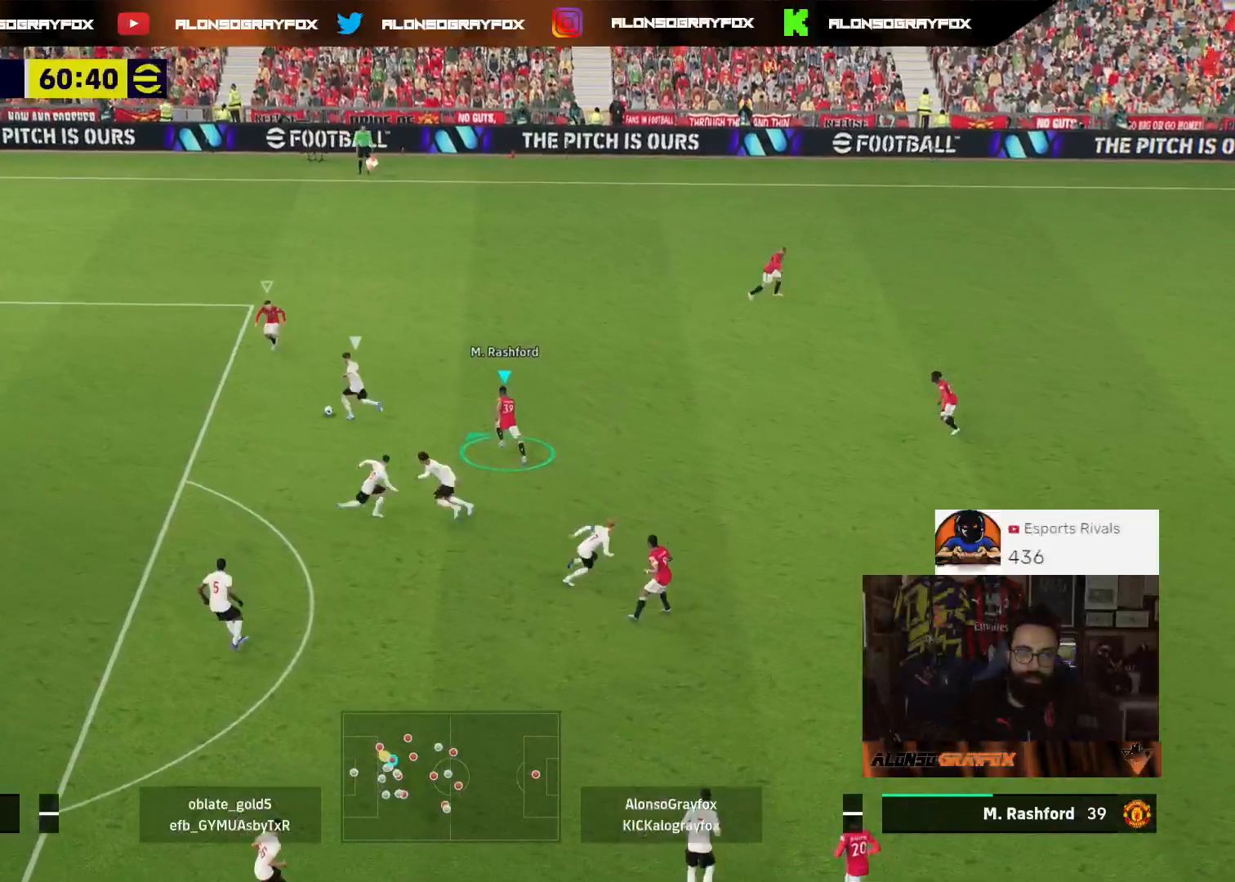
{"buttons": ["L2", "R1", "R2", "L3"], "left_stick": "down-left", "right_stick": "center", "events": [[300, "left_stick", "left"], [500, "left_stick", "down-left"]]}
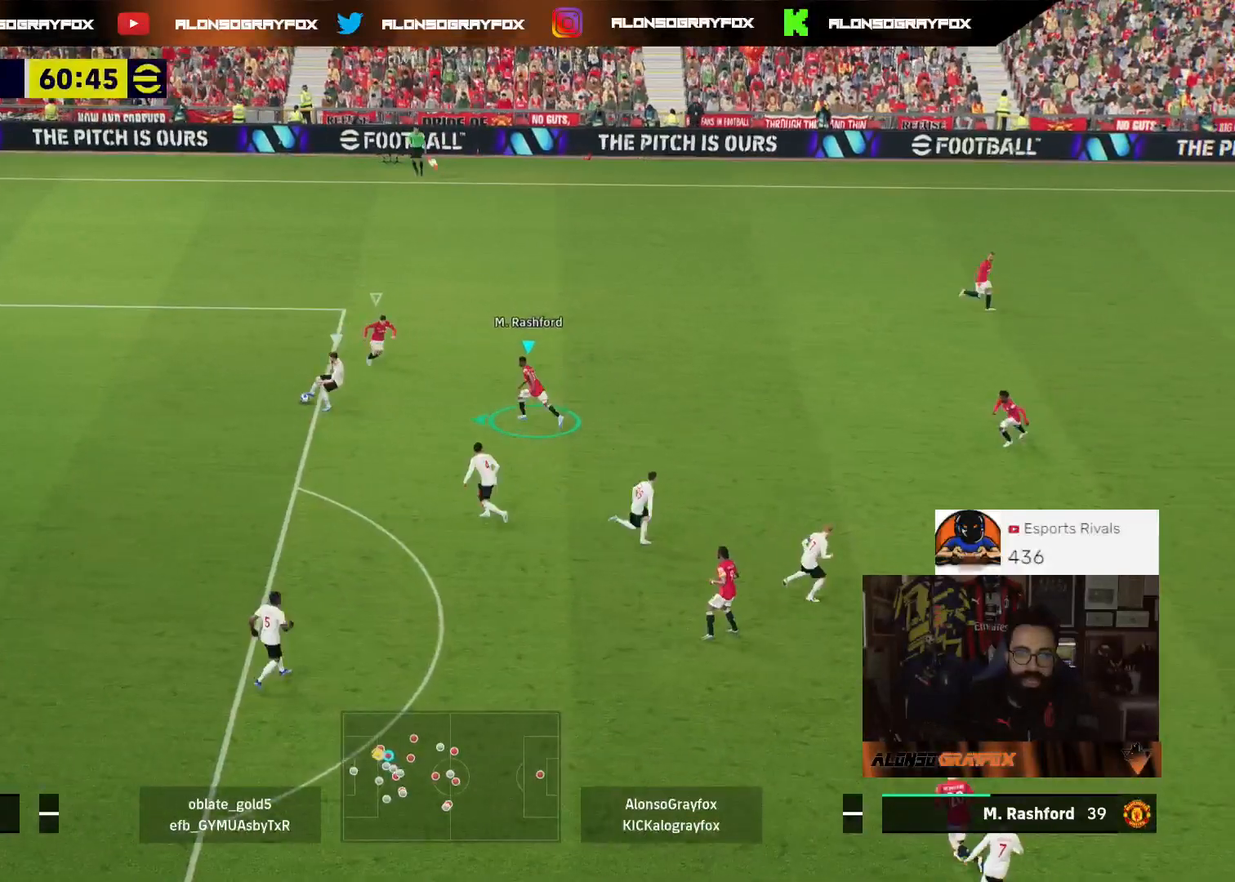
{"buttons": ["L2", "R1", "R2", "L3"], "left_stick": "down-left", "right_stick": "center", "events": []}
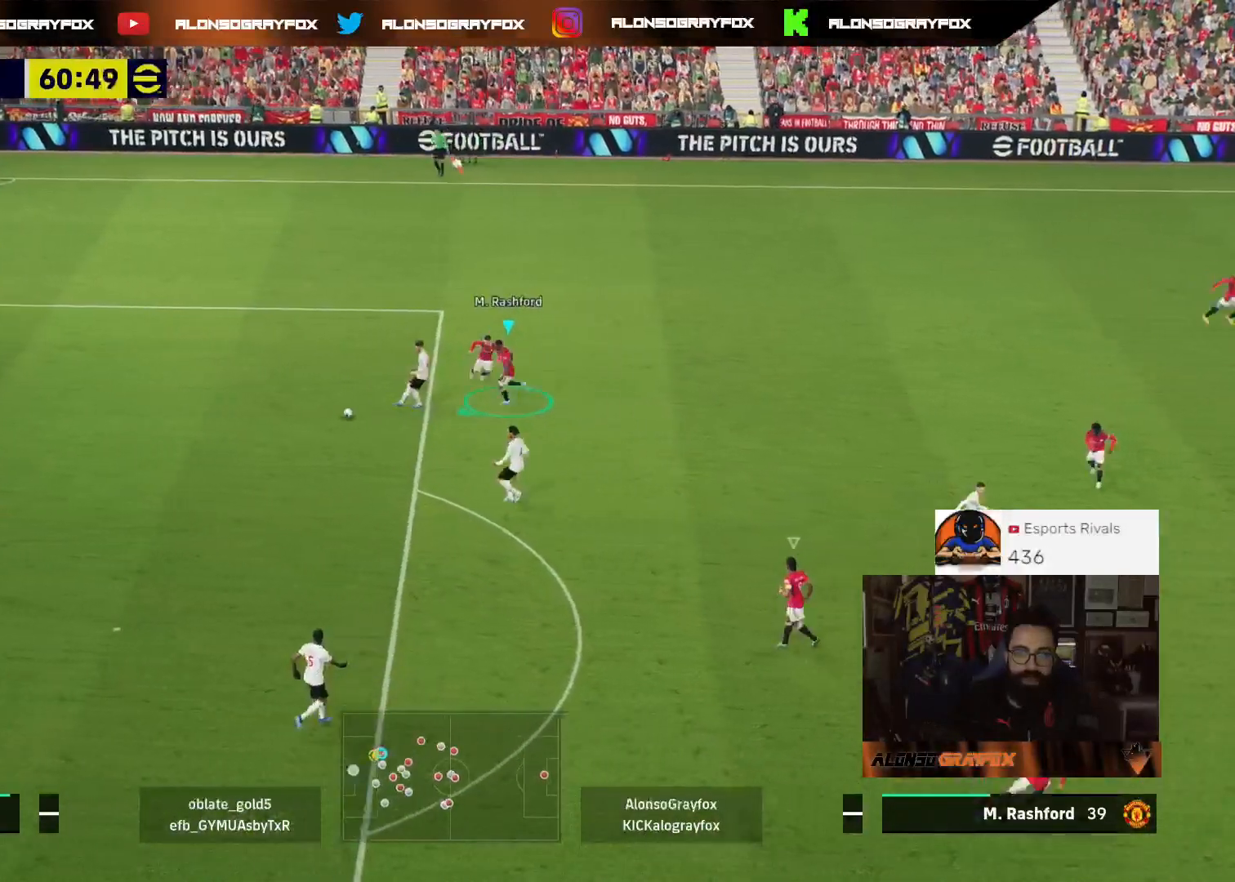
{"buttons": ["R1", "R2", "L3"], "left_stick": "down-left", "right_stick": "center", "events": [[100, "L2", "up"]]}
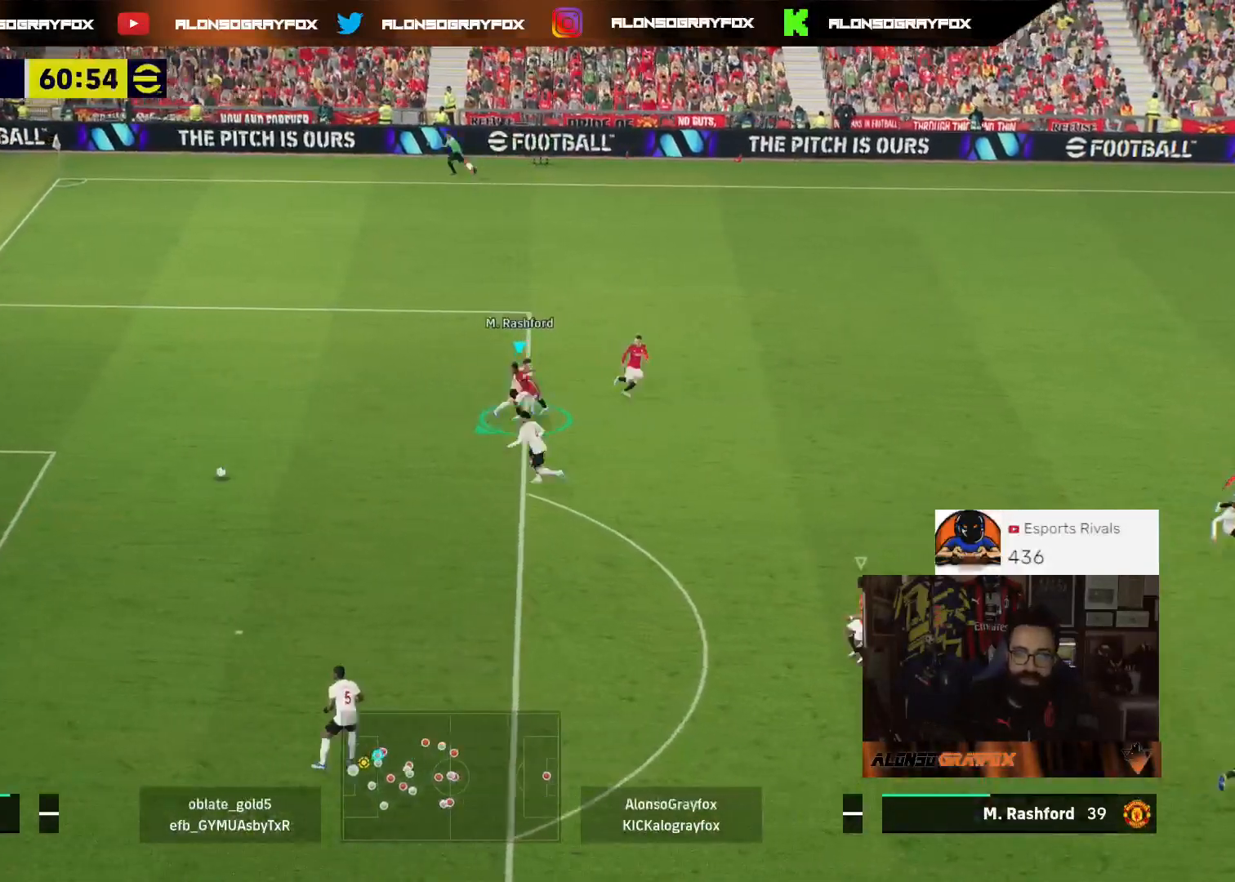
{"buttons": ["CROSS", "R1", "R2", "L3"], "left_stick": "down-left", "right_stick": "center", "events": [[167, "CROSS", "down"]]}
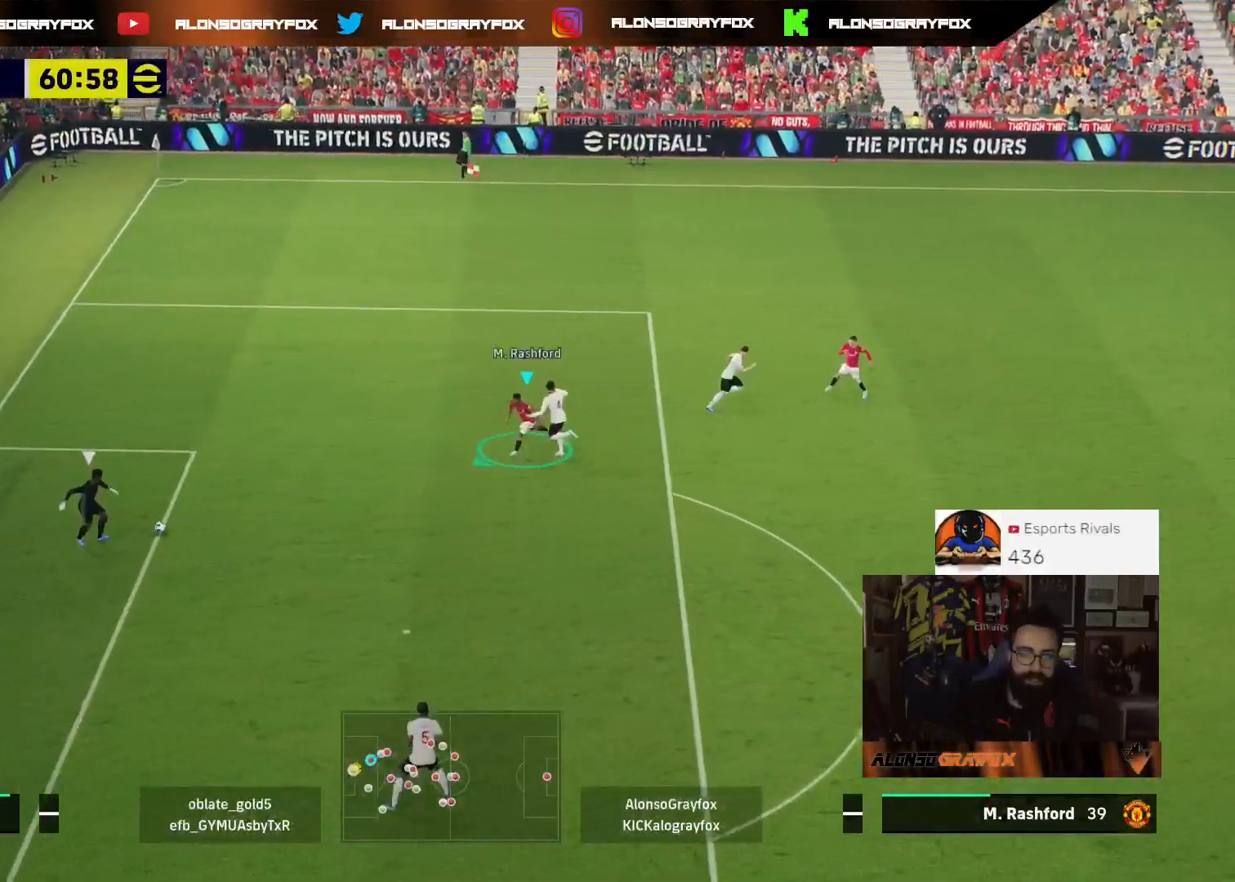
{"buttons": ["CROSS", "R1", "R2", "L3"], "left_stick": "down-left", "right_stick": "center", "events": []}
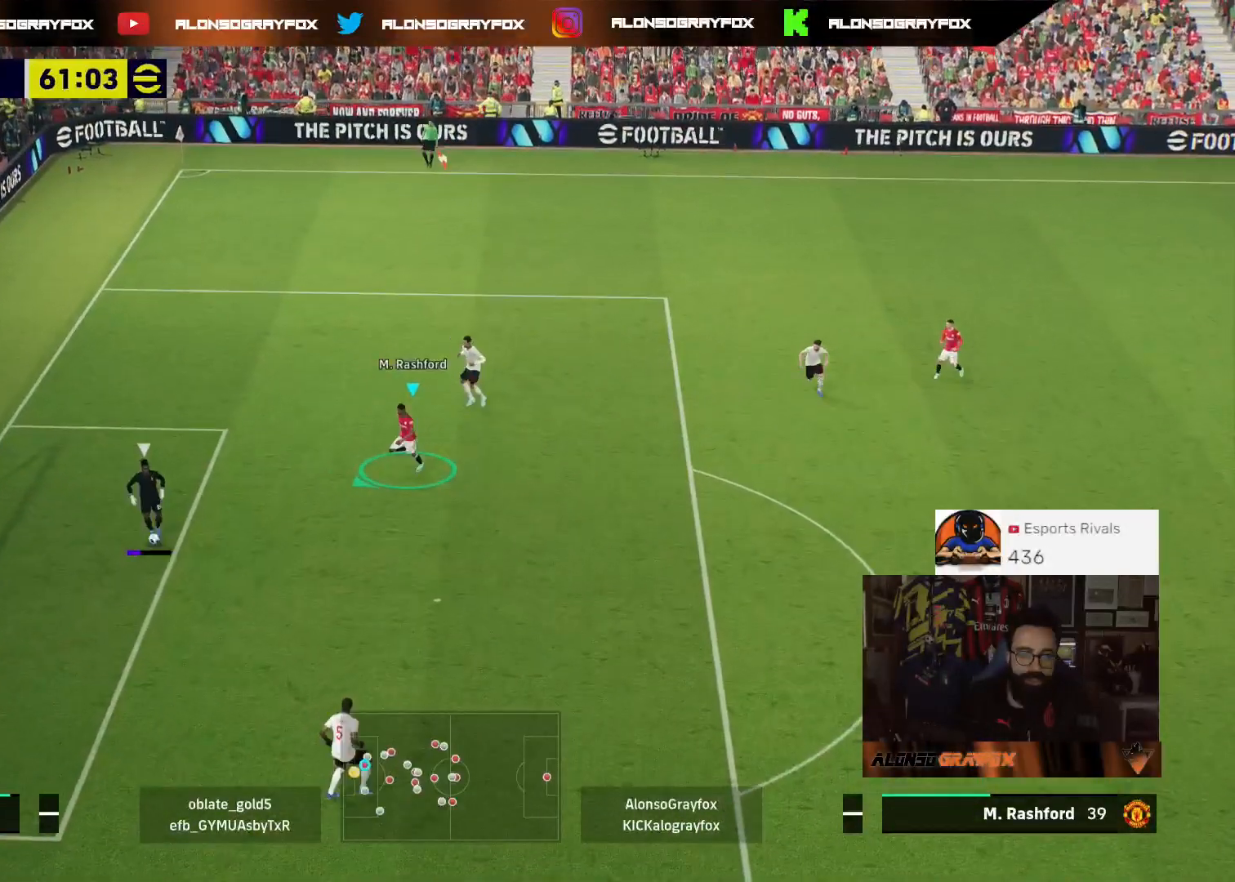
{"buttons": ["CROSS", "R1", "R2", "L3"], "left_stick": "down-left", "right_stick": "center", "events": []}
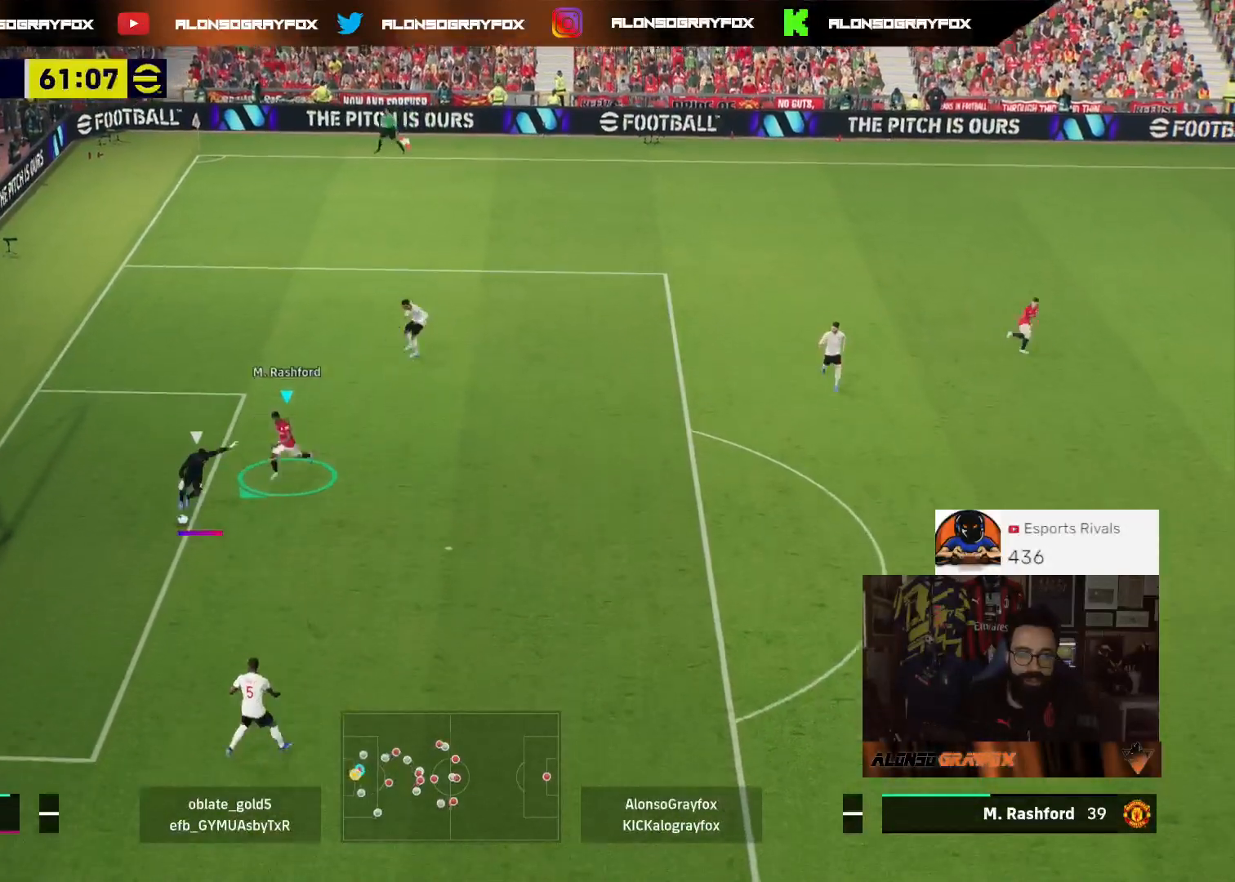
{"buttons": ["L2", "R2", "L3"], "left_stick": "down-left", "right_stick": "center", "events": [[133, "L3", "up"], [267, "CROSS", "up"], [300, "L3", "down"], [300, "R1", "up"], [300, "R2", "up"], [400, "R2", "down"], [433, "L2", "down"]]}
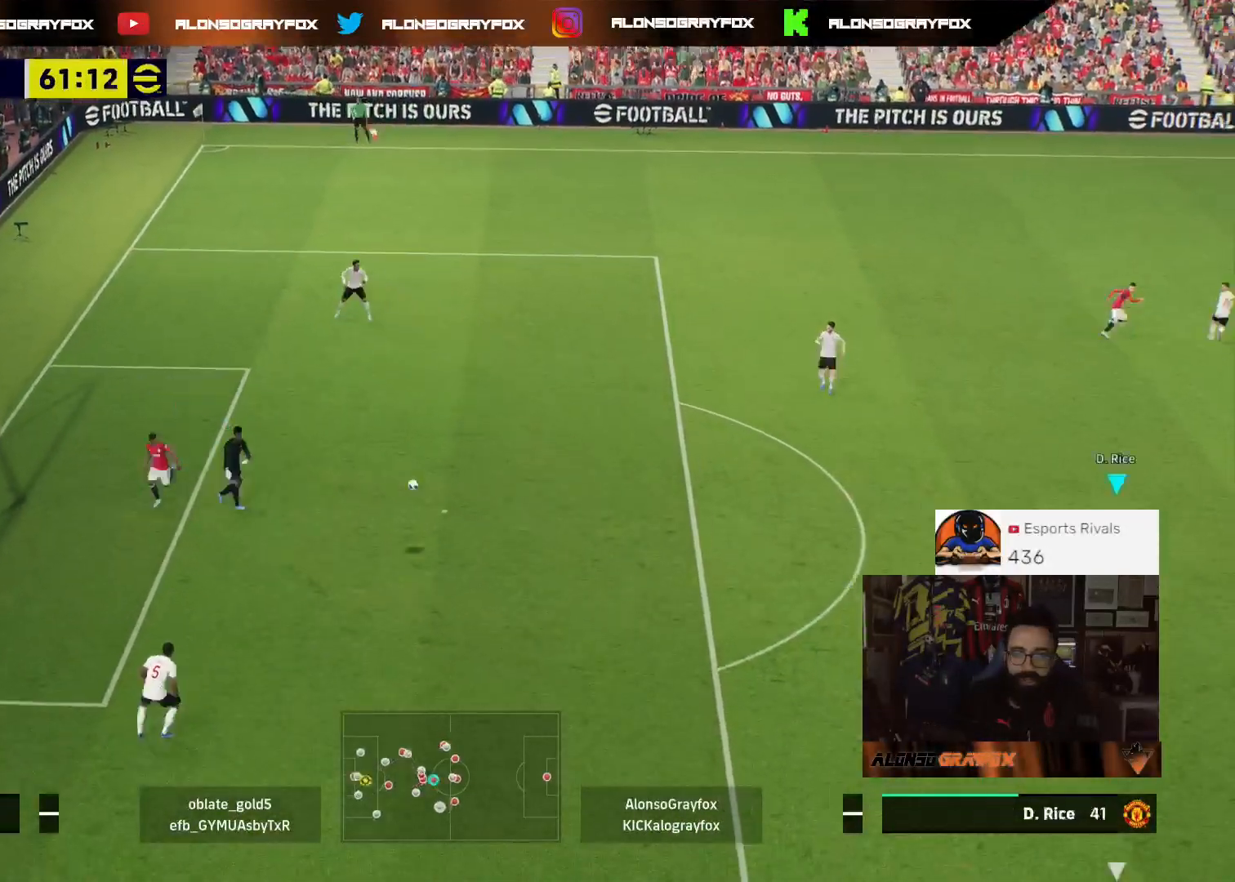
{"buttons": ["L2", "R2", "L3"], "left_stick": "down-left", "right_stick": "center", "events": []}